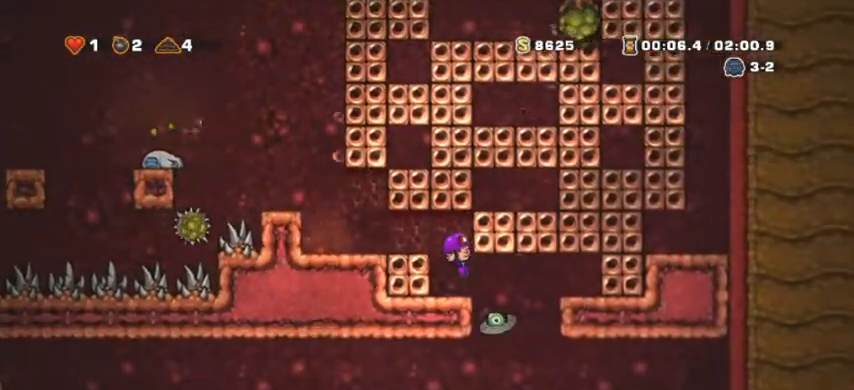
Gameplay with keyboard; each line is a JSON object with the keys held at the frame after it. "events" lists presses ("down") and releases ("up") of "a", "d", "down", "escape", "left", "return", "right", "s", "shift", "space", "up" and "w" between this image and that frame as [ms after this image, input, new state], when the widget could be followed in between. No other keys are recorded. Mouse input is not recorded.
{"keys": [], "events": [[67, "down", "down"], [200, "a", "down"], [200, "down", "up"], [233, "a", "up"]]}
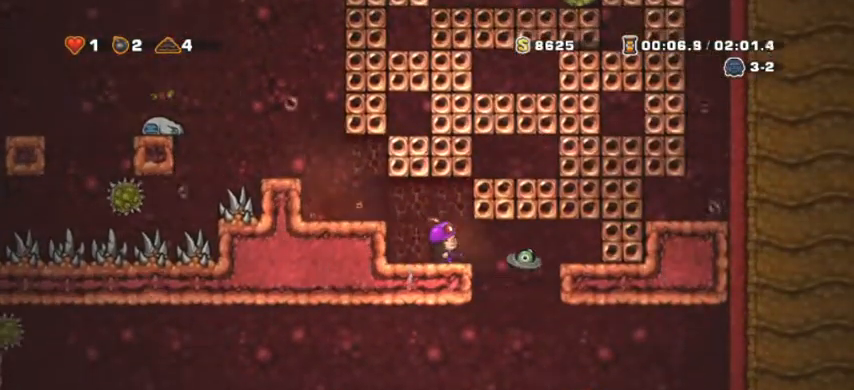
{"keys": [], "events": [[33, "down", "down"], [67, "d", "down"], [167, "down", "up"], [300, "a", "down"], [300, "d", "up"], [433, "a", "up"]]}
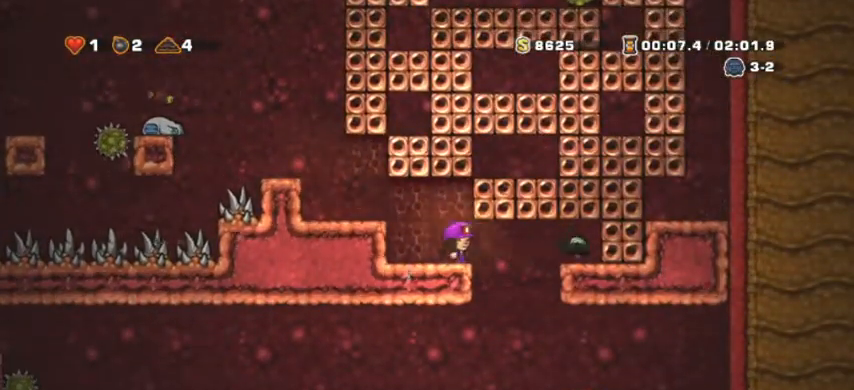
{"keys": ["a"], "events": [[67, "d", "down"], [333, "down", "down"], [400, "d", "up"], [433, "a", "down"], [433, "down", "up"]]}
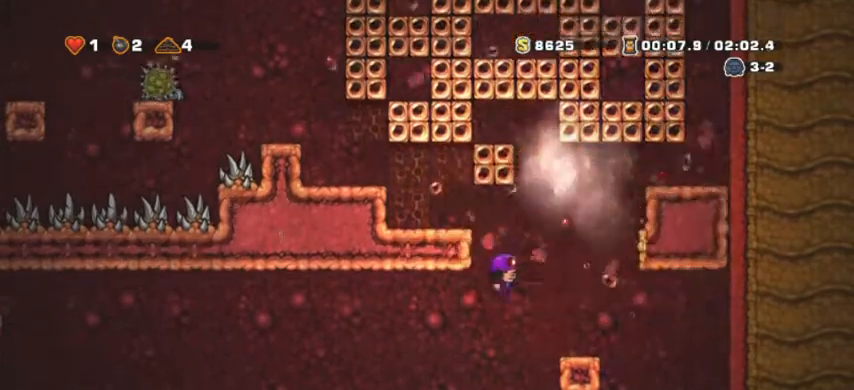
{"keys": ["a", "shift", "space"], "events": [[233, "shift", "down"], [367, "space", "down"]]}
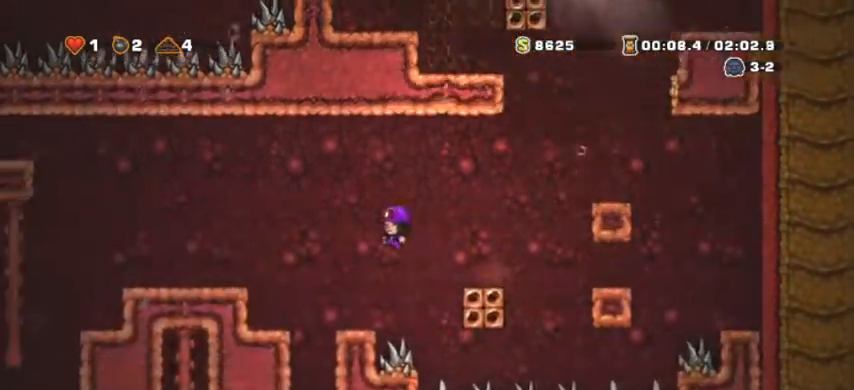
{"keys": ["a", "shift"], "events": [[233, "space", "up"]]}
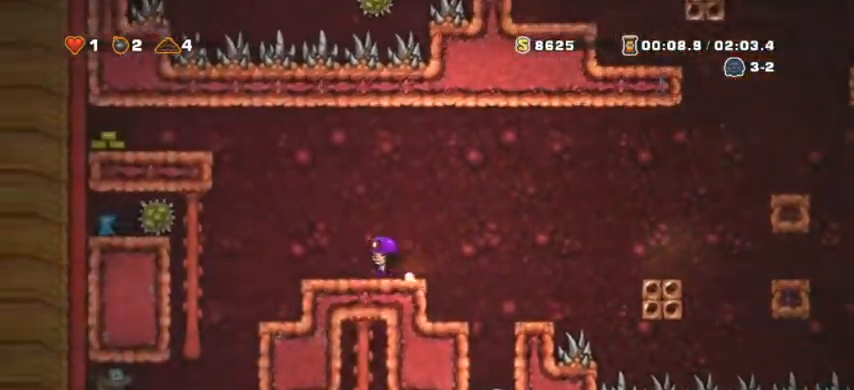
{"keys": ["a"], "events": [[300, "shift", "up"]]}
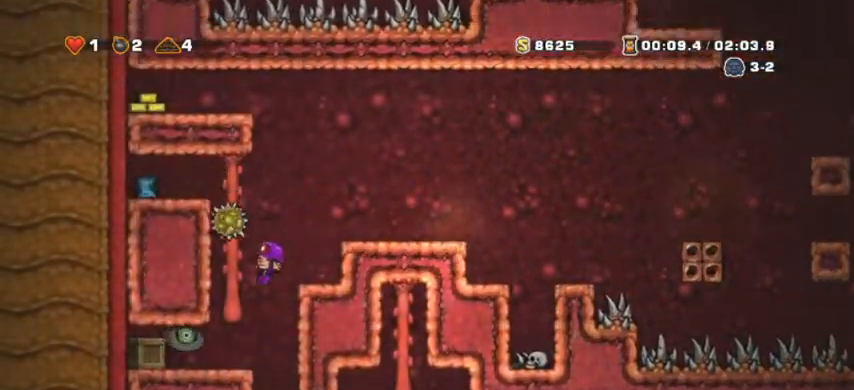
{"keys": [], "events": [[133, "a", "up"], [133, "d", "down"], [233, "shift", "down"], [367, "shift", "up"], [400, "d", "up"]]}
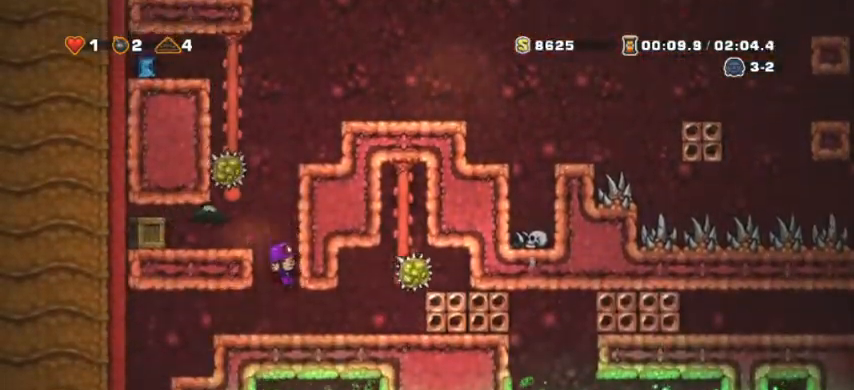
{"keys": ["a", "shift"], "events": [[67, "a", "down"], [67, "shift", "down"]]}
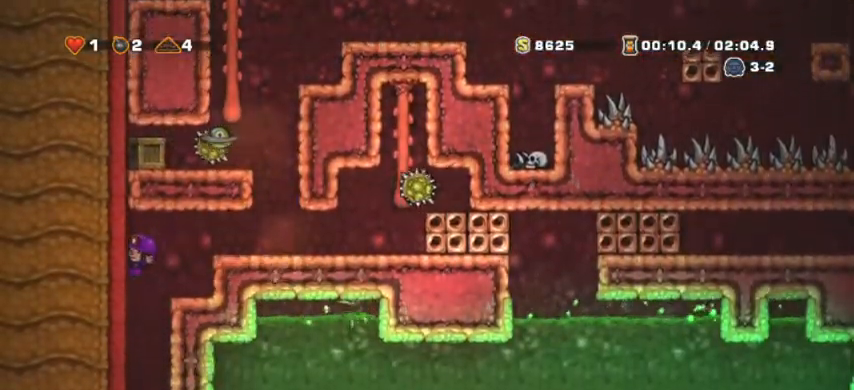
{"keys": ["s", "shift"], "events": [[33, "a", "up"], [67, "d", "down"], [167, "s", "down"], [267, "d", "up"]]}
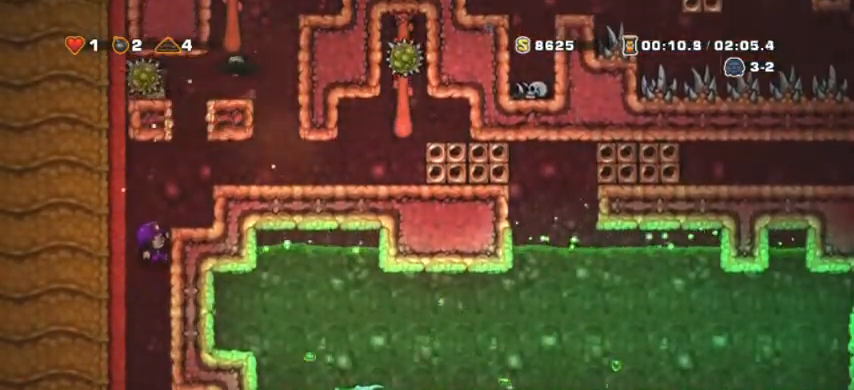
{"keys": ["s", "shift"], "events": []}
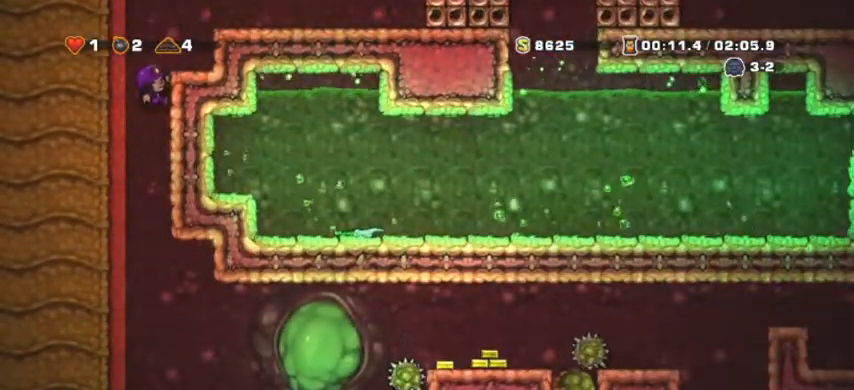
{"keys": [], "events": [[367, "s", "up"], [367, "shift", "up"]]}
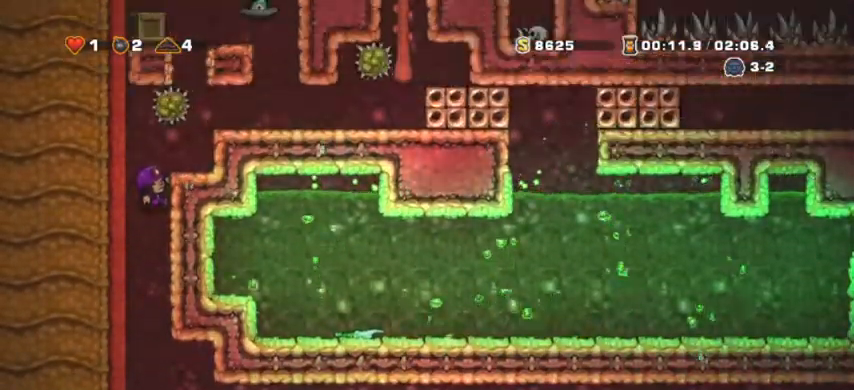
{"keys": [], "events": [[67, "s", "down"], [100, "space", "down"], [267, "space", "up"], [400, "s", "up"]]}
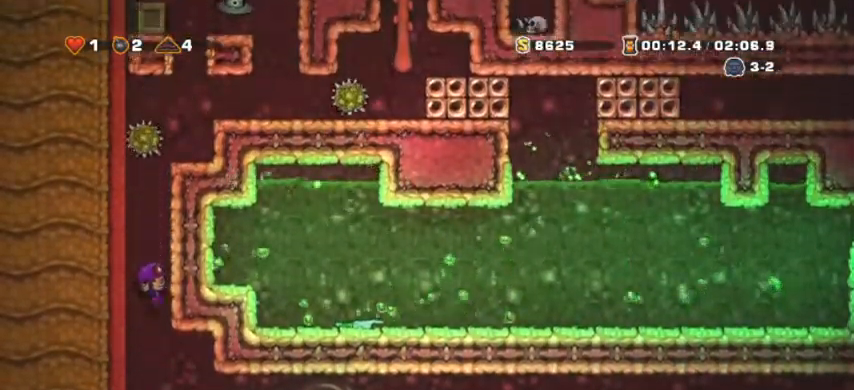
{"keys": [], "events": []}
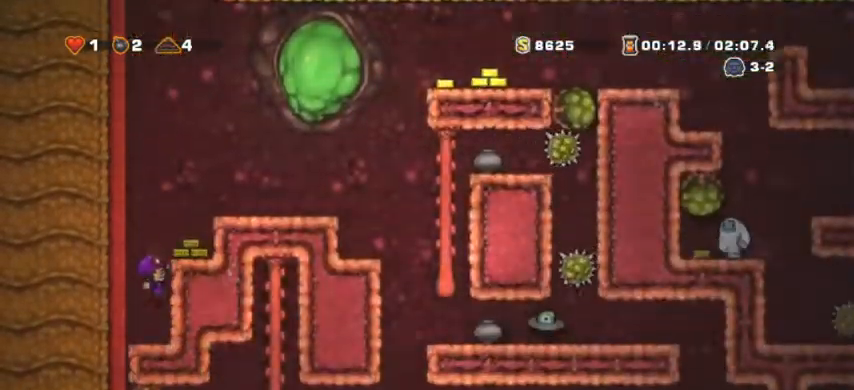
{"keys": ["d", "shift"], "events": [[67, "d", "down"], [67, "space", "down"], [200, "shift", "down"], [233, "shift", "up"], [300, "space", "up"], [333, "shift", "down"]]}
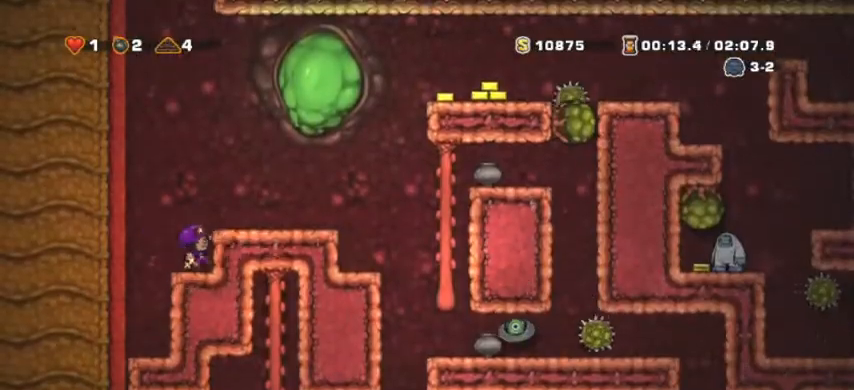
{"keys": ["d", "shift"], "events": [[33, "space", "down"], [133, "space", "up"]]}
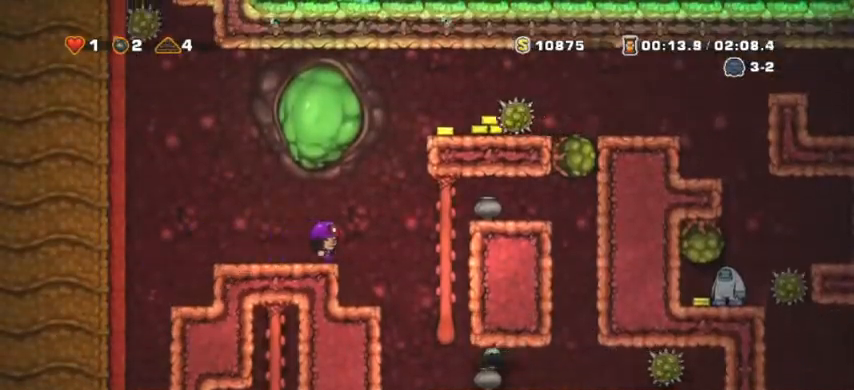
{"keys": ["a", "shift", "space"], "events": [[133, "down", "down"], [267, "space", "down"], [333, "down", "up"], [367, "shift", "up"], [467, "a", "down"], [467, "d", "up"], [500, "shift", "down"]]}
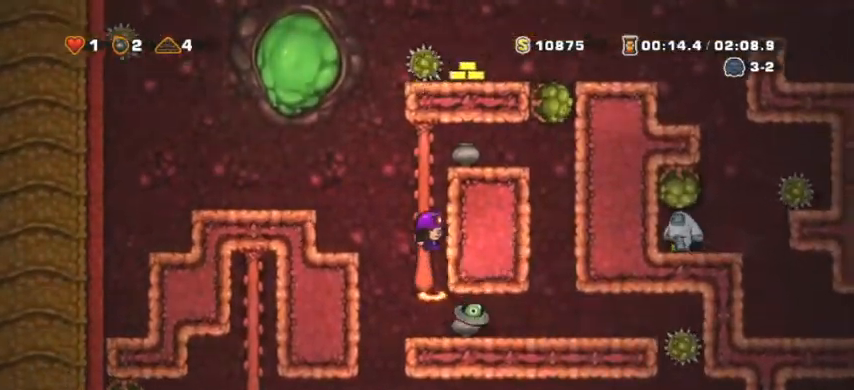
{"keys": ["d"], "events": [[133, "shift", "up"], [133, "space", "up"], [233, "a", "up"], [333, "d", "down"]]}
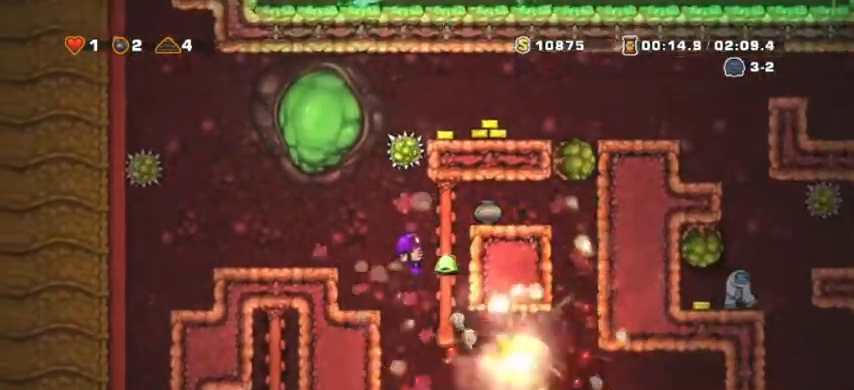
{"keys": ["d", "shift"], "events": [[167, "d", "up"], [267, "d", "down"], [400, "shift", "down"]]}
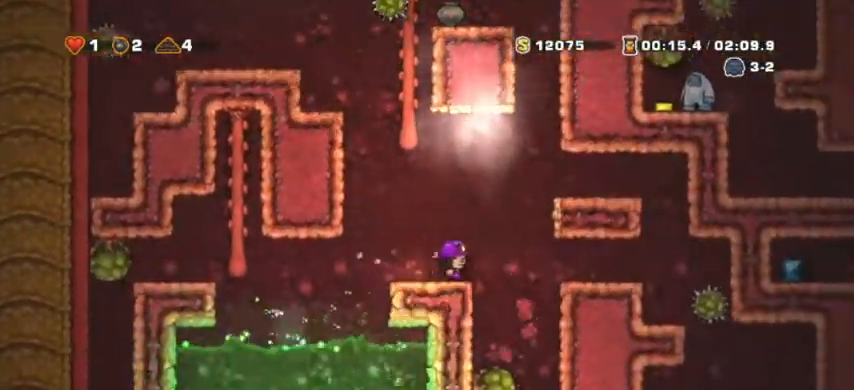
{"keys": ["down"], "events": [[300, "s", "down"], [367, "shift", "up"], [400, "a", "down"], [400, "d", "up"], [400, "space", "down"], [467, "down", "down"], [467, "s", "up"], [467, "space", "up"], [500, "a", "up"]]}
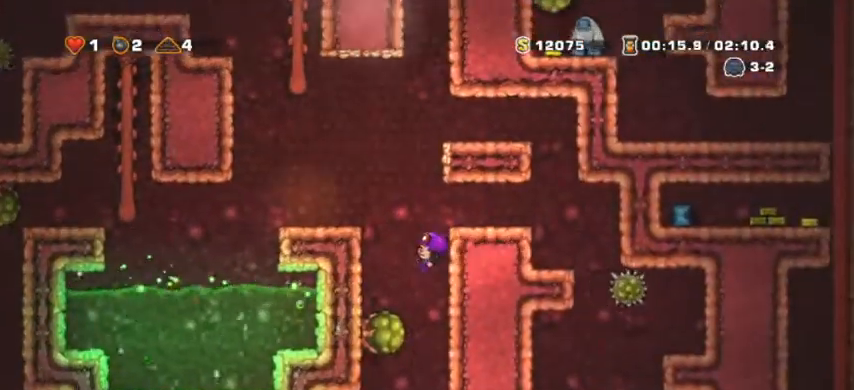
{"keys": ["d"], "events": [[67, "down", "up"], [100, "d", "down"], [133, "d", "up"], [400, "d", "down"]]}
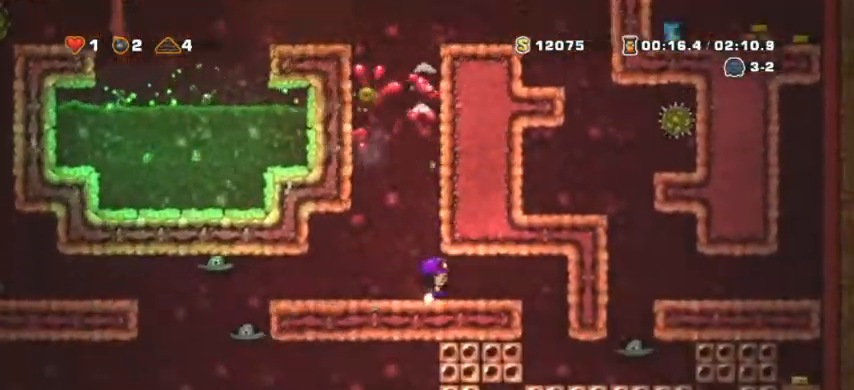
{"keys": ["a", "shift"], "events": [[33, "shift", "down"], [233, "a", "down"], [233, "d", "up"]]}
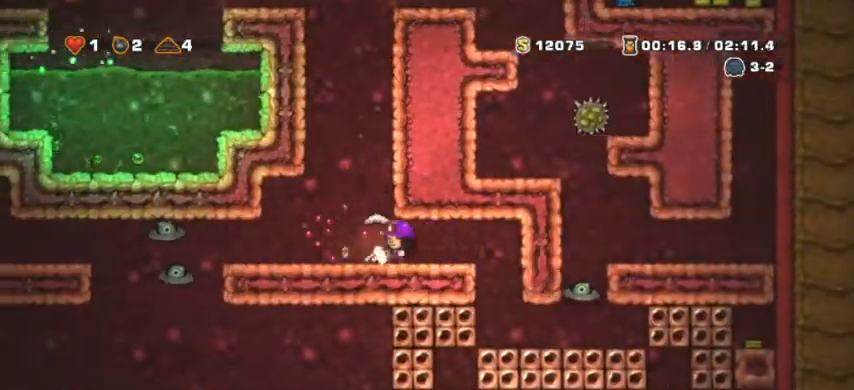
{"keys": [], "events": [[300, "down", "down"], [333, "shift", "up"], [433, "down", "up"], [467, "a", "up"]]}
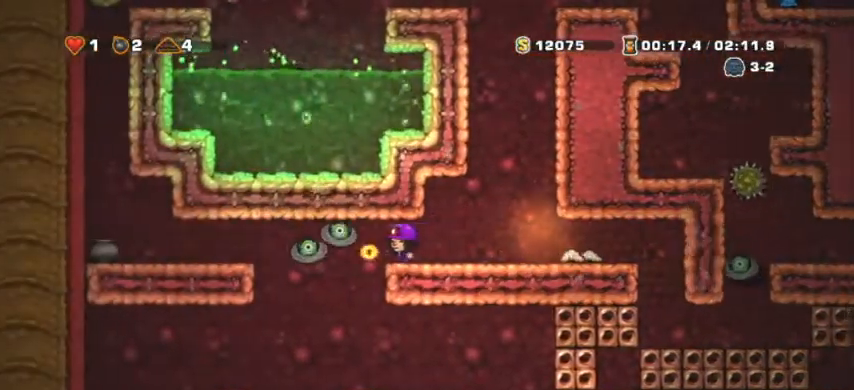
{"keys": ["a", "down", "shift"], "events": [[33, "d", "down"], [67, "shift", "down"], [267, "shift", "up"], [300, "d", "up"], [367, "a", "down"], [433, "shift", "down"], [500, "down", "down"]]}
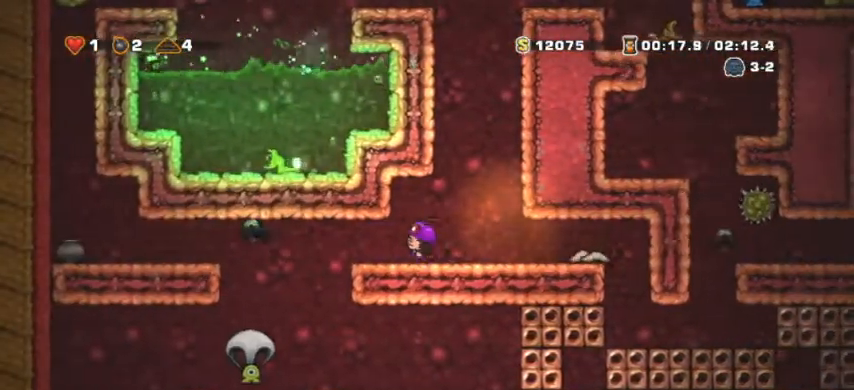
{"keys": [], "events": [[233, "a", "up"], [233, "down", "up"], [233, "shift", "up"]]}
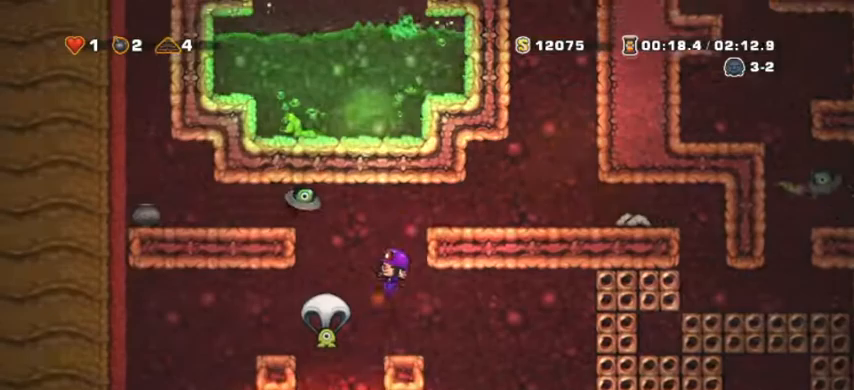
{"keys": ["d", "shift"], "events": [[67, "d", "down"], [133, "shift", "down"]]}
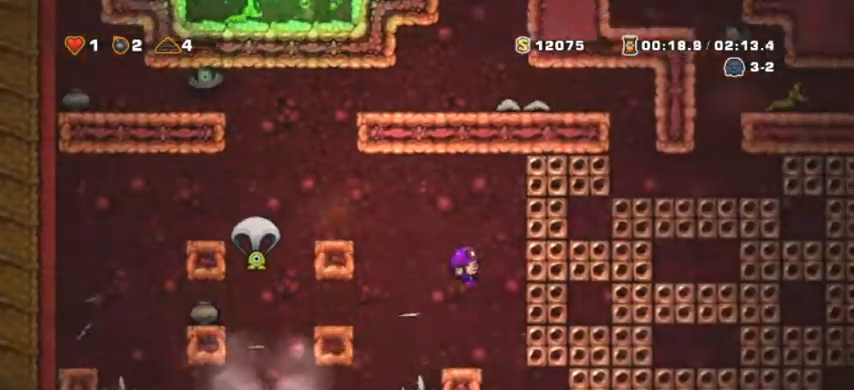
{"keys": ["d"], "events": [[133, "shift", "up"], [167, "d", "up"], [167, "down", "down"], [200, "d", "down"], [300, "down", "up"], [300, "shift", "down"], [500, "shift", "up"]]}
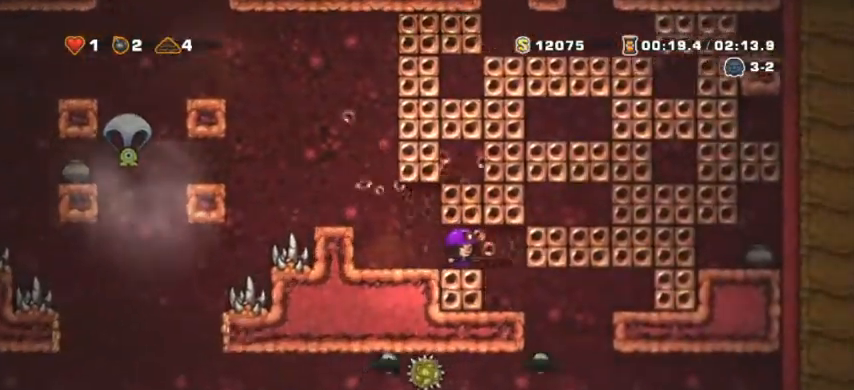
{"keys": ["a", "shift", "space"], "events": [[33, "d", "up"], [100, "a", "down"], [233, "shift", "down"], [500, "space", "down"]]}
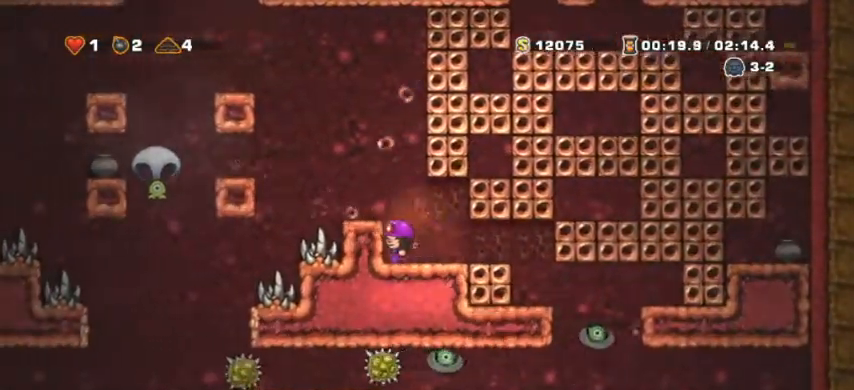
{"keys": ["a", "shift"], "events": [[100, "shift", "up"], [133, "space", "up"], [333, "shift", "down"], [400, "space", "down"], [467, "space", "up"]]}
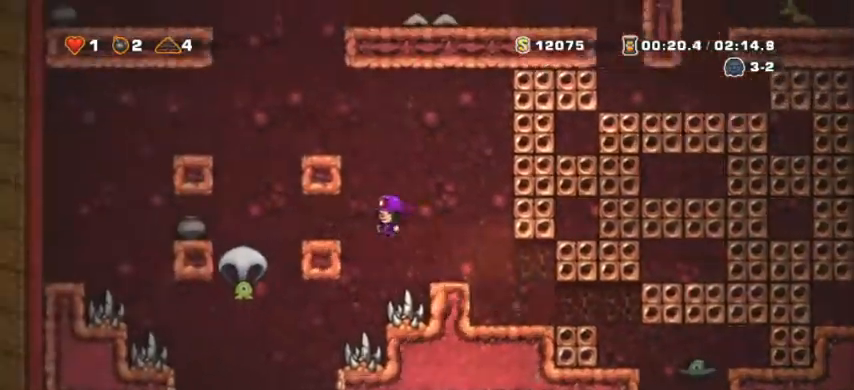
{"keys": ["d"], "events": [[133, "shift", "up"], [500, "a", "up"], [500, "d", "down"]]}
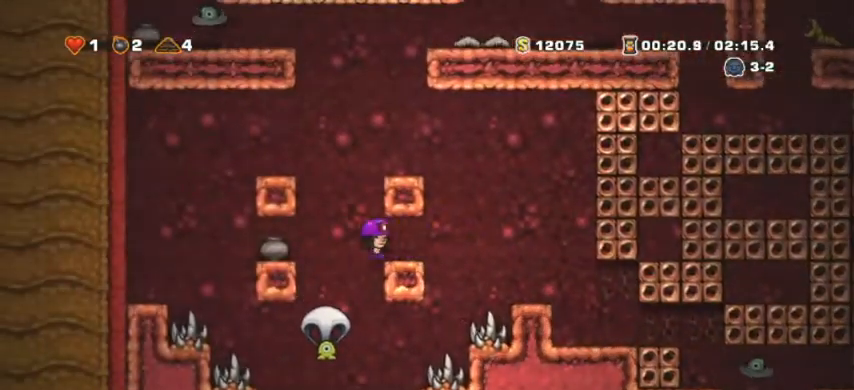
{"keys": ["a"], "events": [[167, "d", "up"], [333, "a", "down"], [333, "space", "down"], [367, "space", "up"]]}